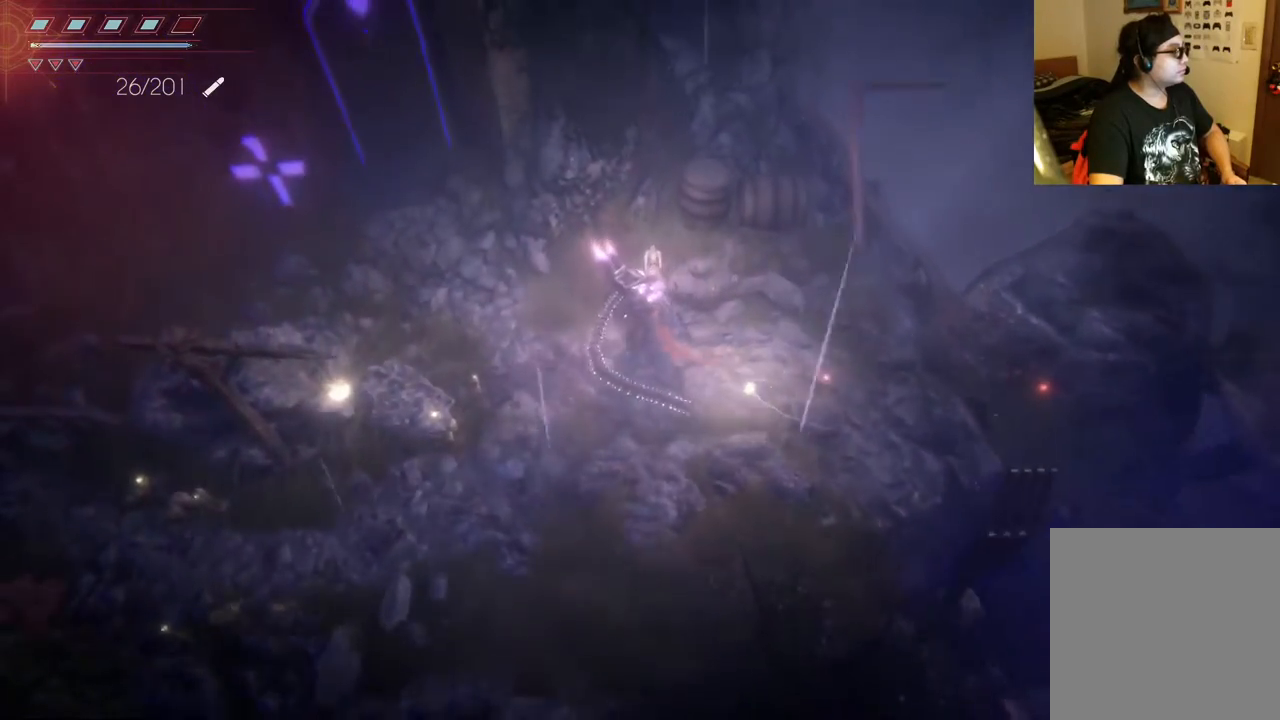
Gameplay with a controller (Xbox layout); each line is a JSON object with the inputs held at the frame after it. "events" lists button and stick changes between this image and that frame as [ms after this image, input, new state], when the widget could be followed in between. Not read: L3 R3.
{"buttons": [], "left_stick": "up-left", "right_stick": "center", "events": [[450, "left_stick", "up-left"]]}
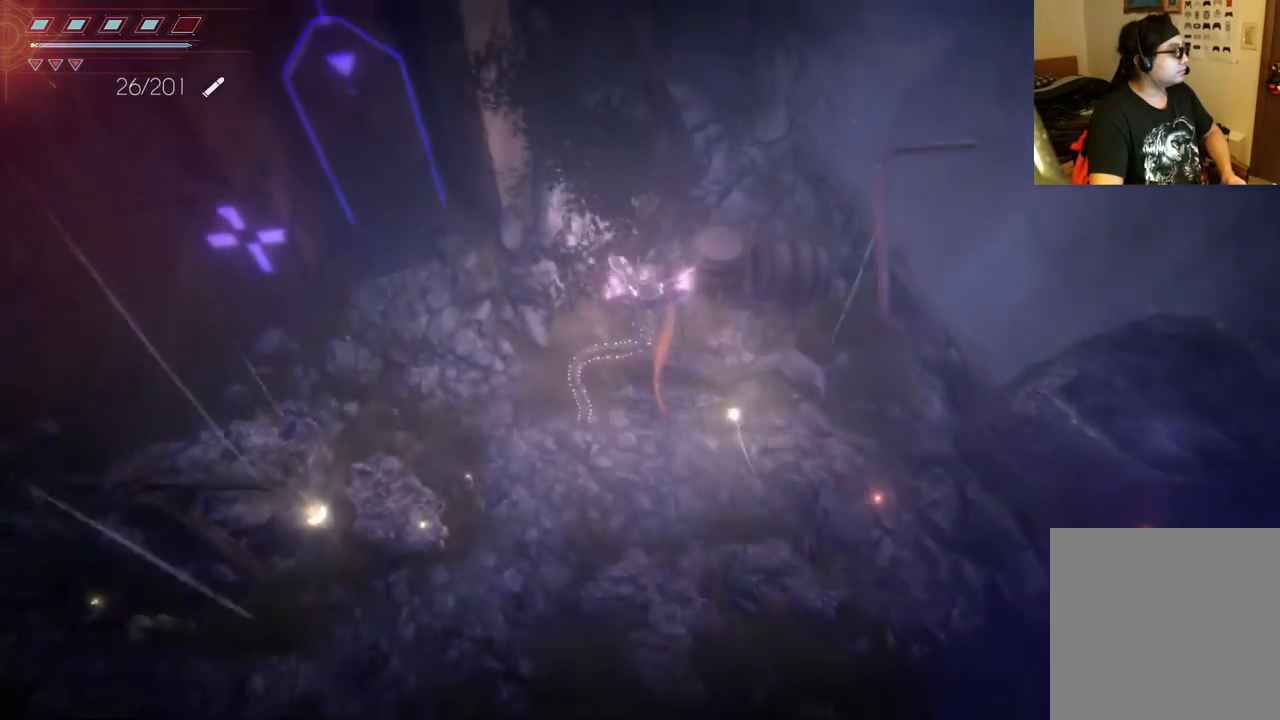
{"buttons": [], "left_stick": "down-left", "right_stick": "center", "events": [[117, "left_stick", "left"], [400, "left_stick", "down-left"]]}
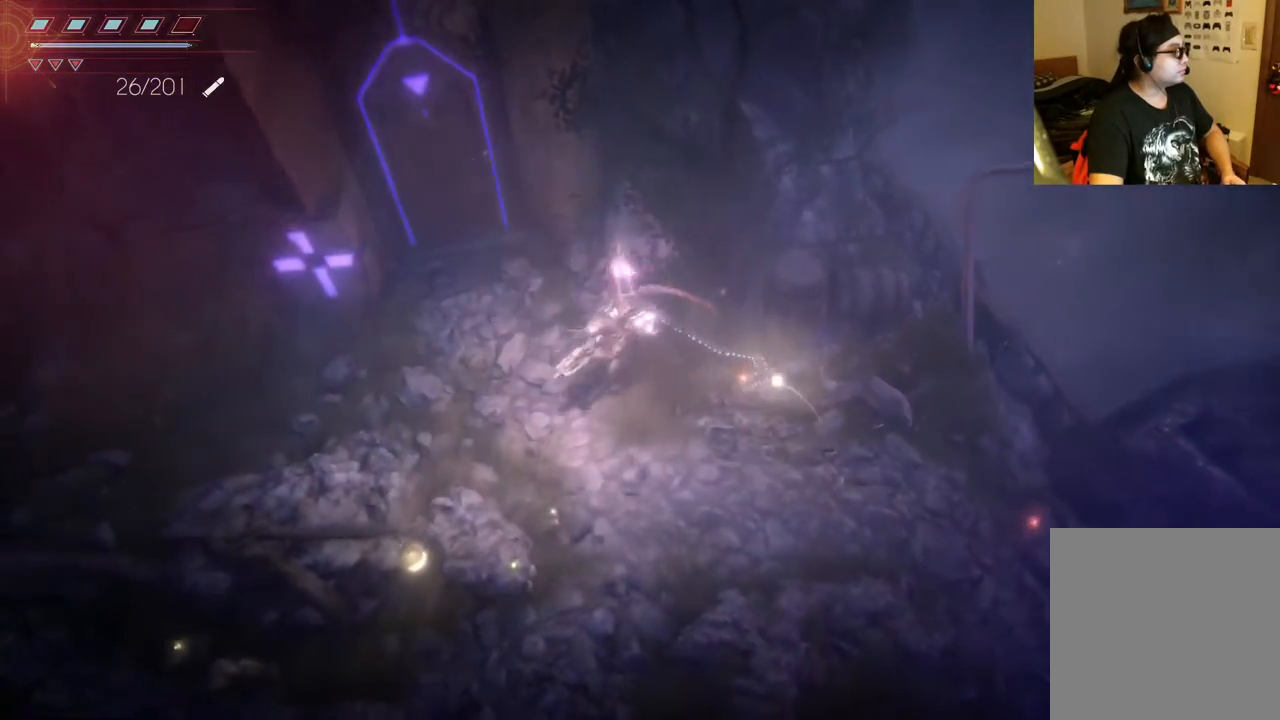
{"buttons": [], "left_stick": "down", "right_stick": "center", "events": [[50, "left_stick", "down"]]}
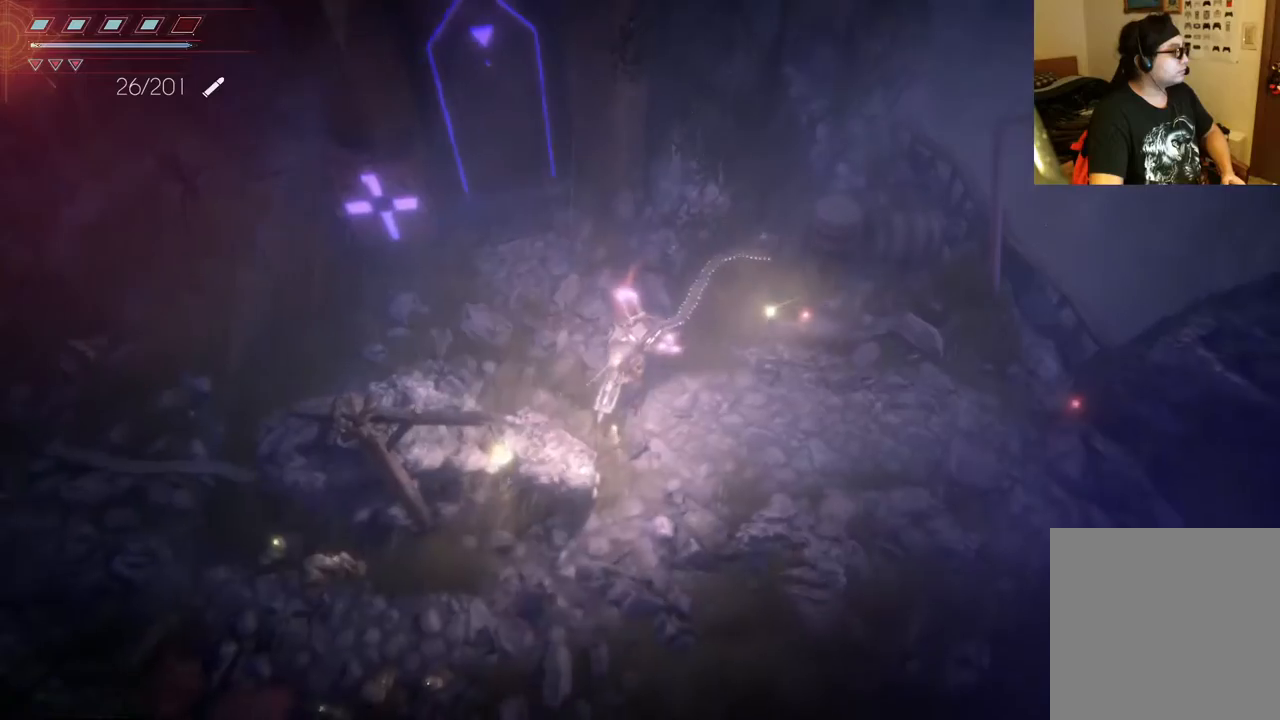
{"buttons": [], "left_stick": "down", "right_stick": "center", "events": []}
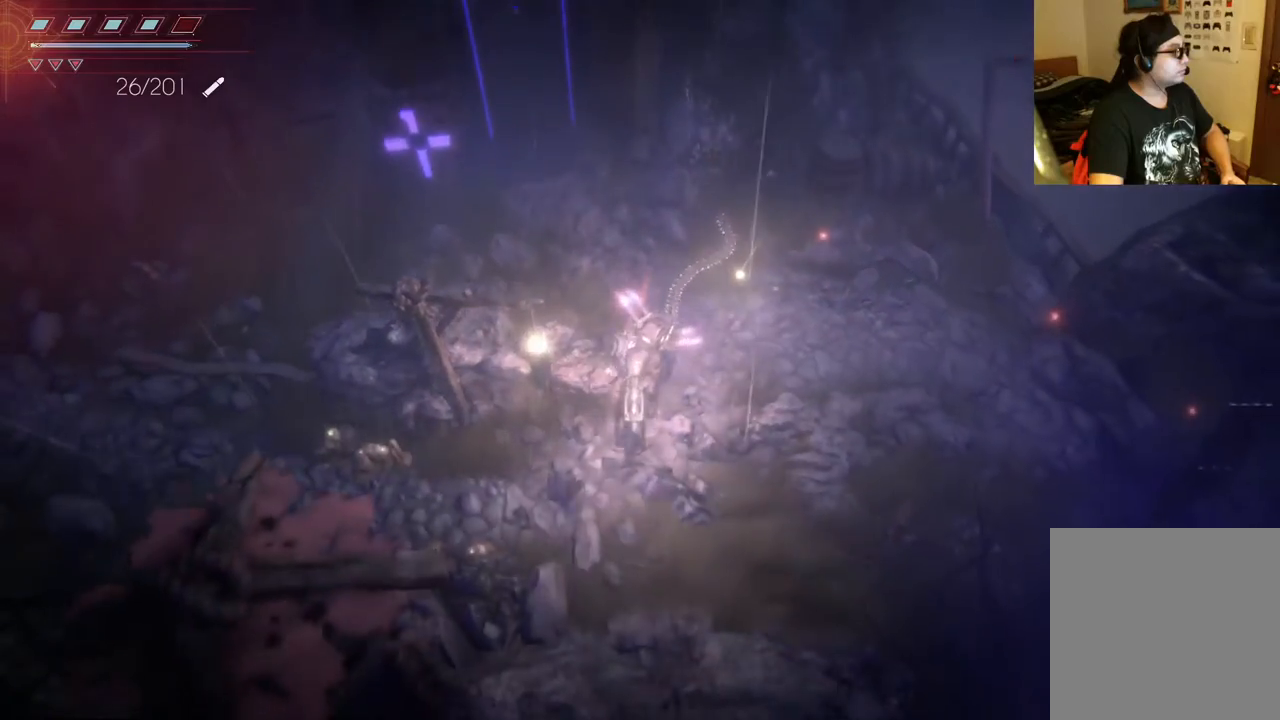
{"buttons": [], "left_stick": "down", "right_stick": "center", "events": []}
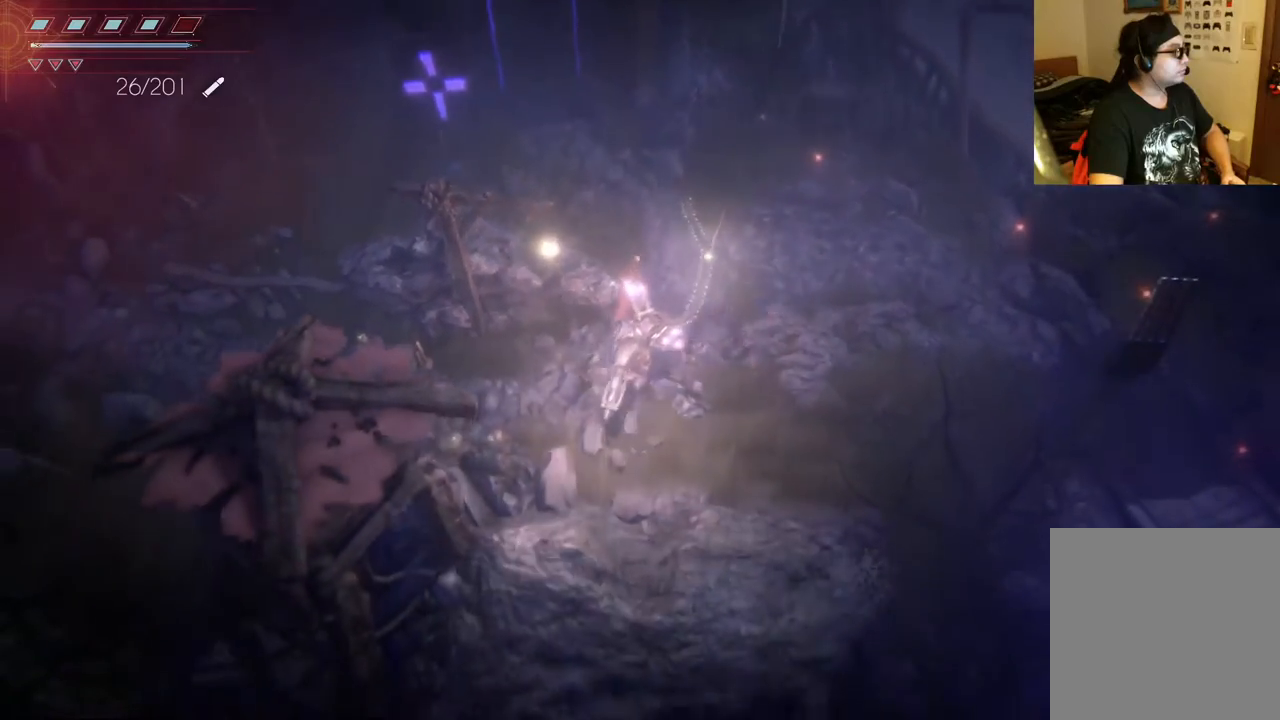
{"buttons": [], "left_stick": "left", "right_stick": "center", "events": [[33, "left_stick", "down-left"], [283, "left_stick", "left"]]}
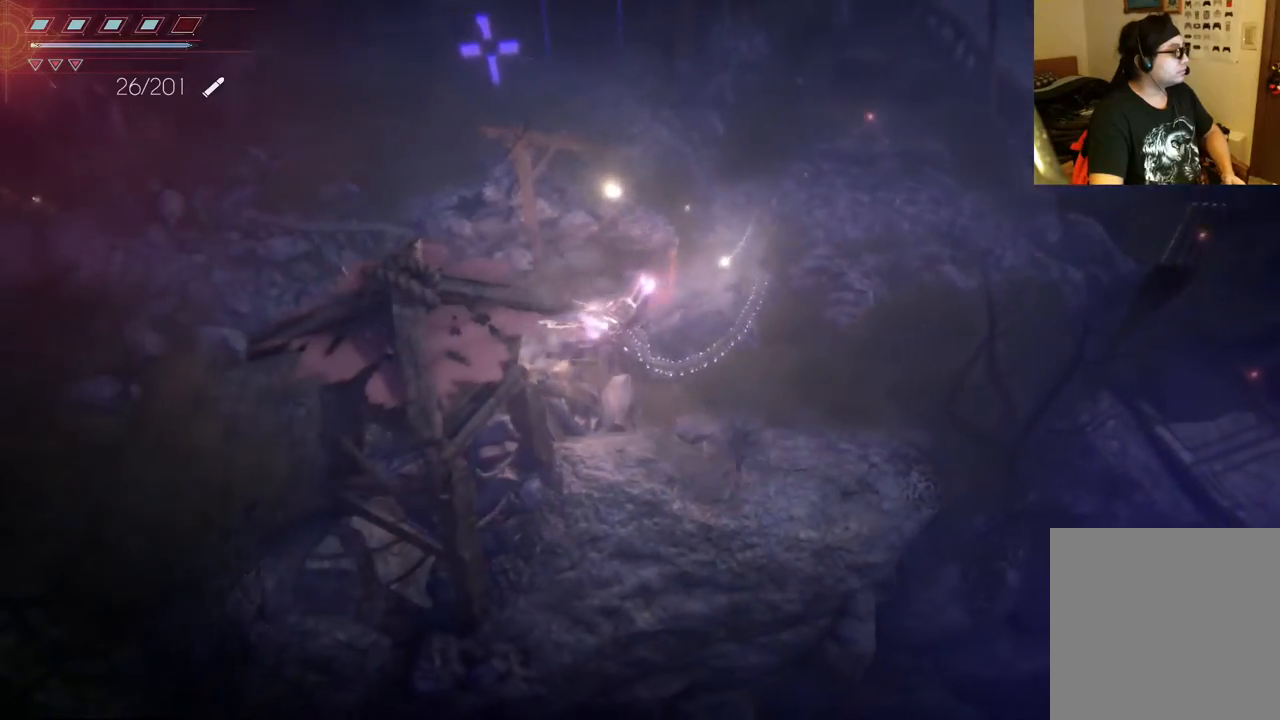
{"buttons": [], "left_stick": "left", "right_stick": "center", "events": []}
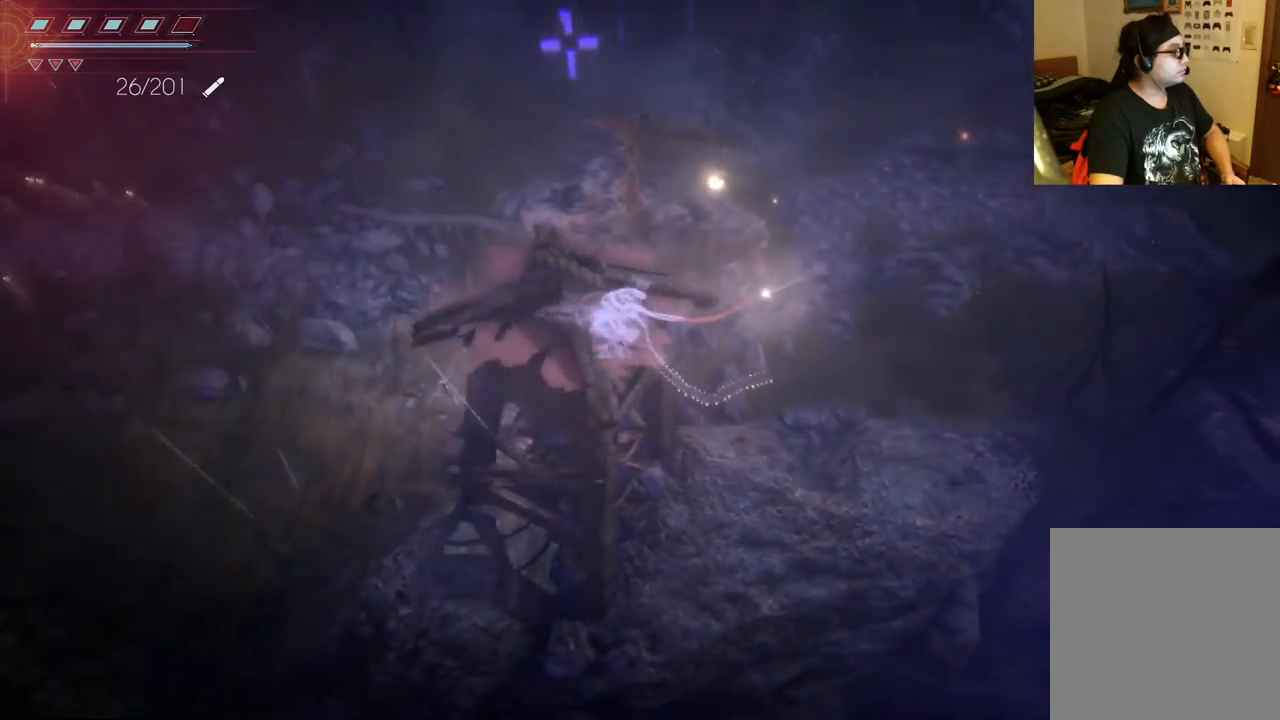
{"buttons": [], "left_stick": "center", "right_stick": "center", "events": [[450, "left_stick", "center"]]}
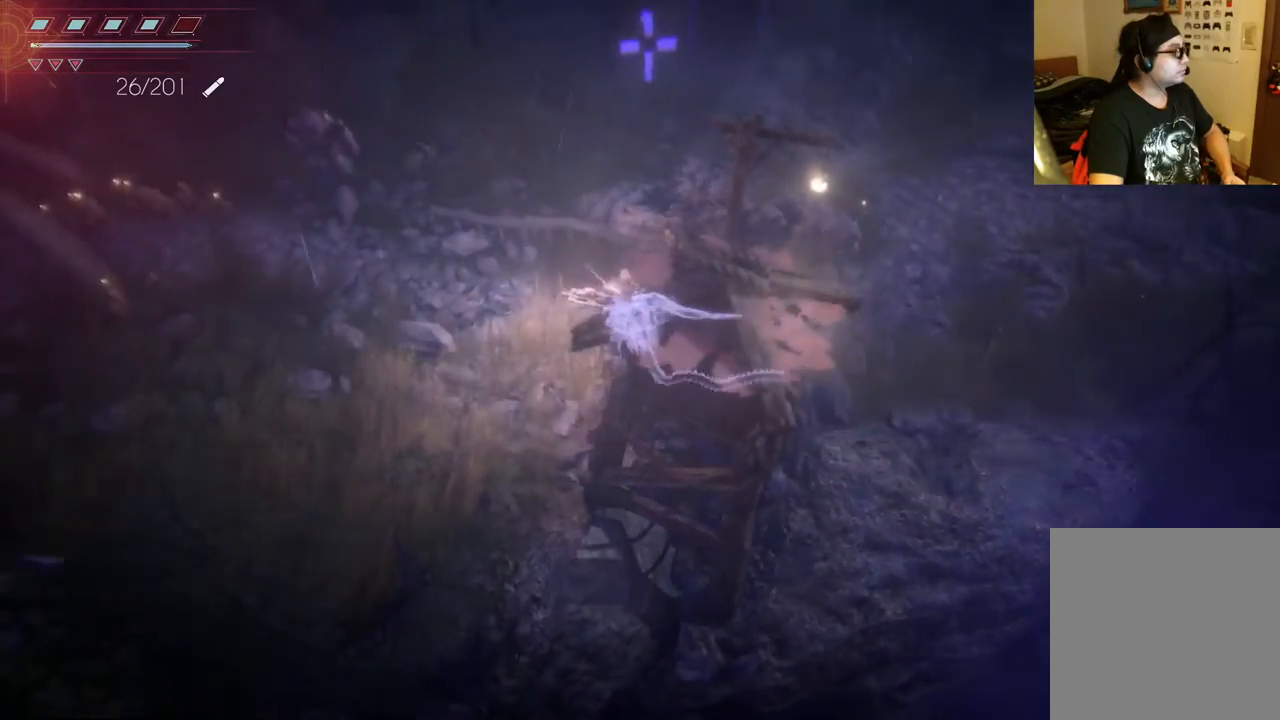
{"buttons": ["R2"], "left_stick": "right", "right_stick": "left", "events": [[217, "right_stick", "left"], [283, "left_stick", "up"], [417, "left_stick", "right"], [433, "R2", "down"]]}
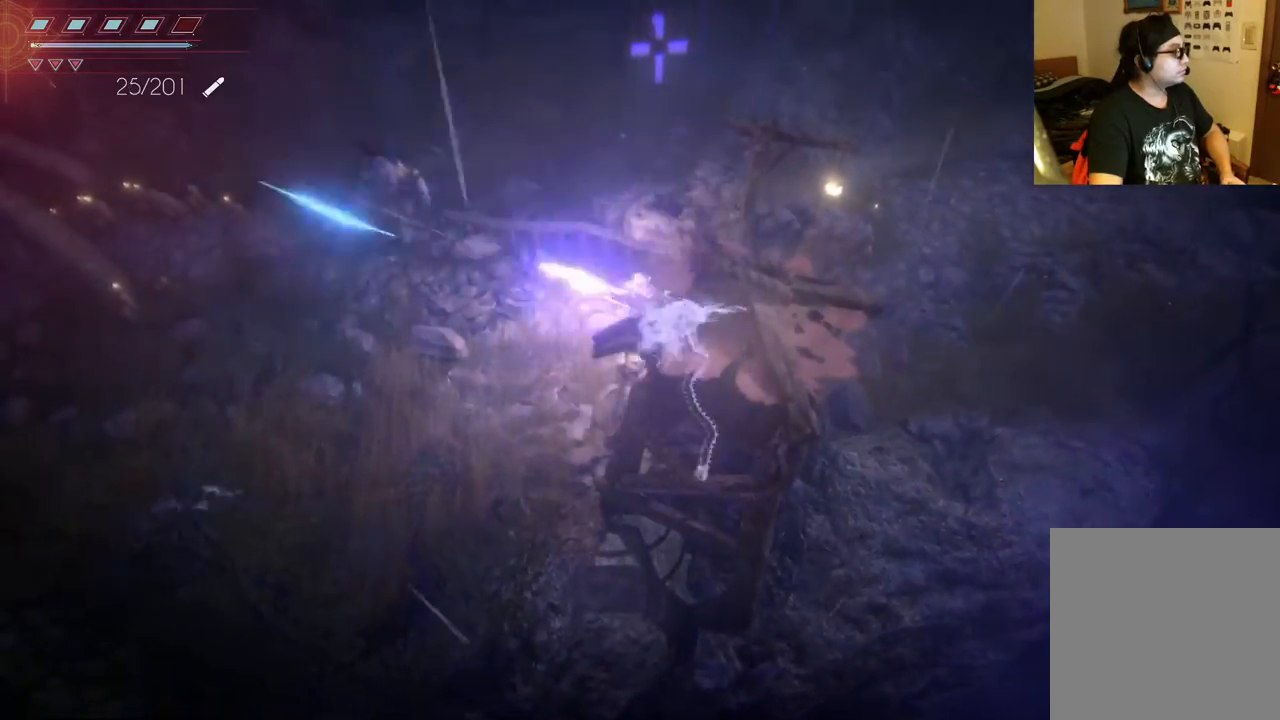
{"buttons": ["L2", "R2"], "left_stick": "right", "right_stick": "left", "events": [[483, "L2", "down"]]}
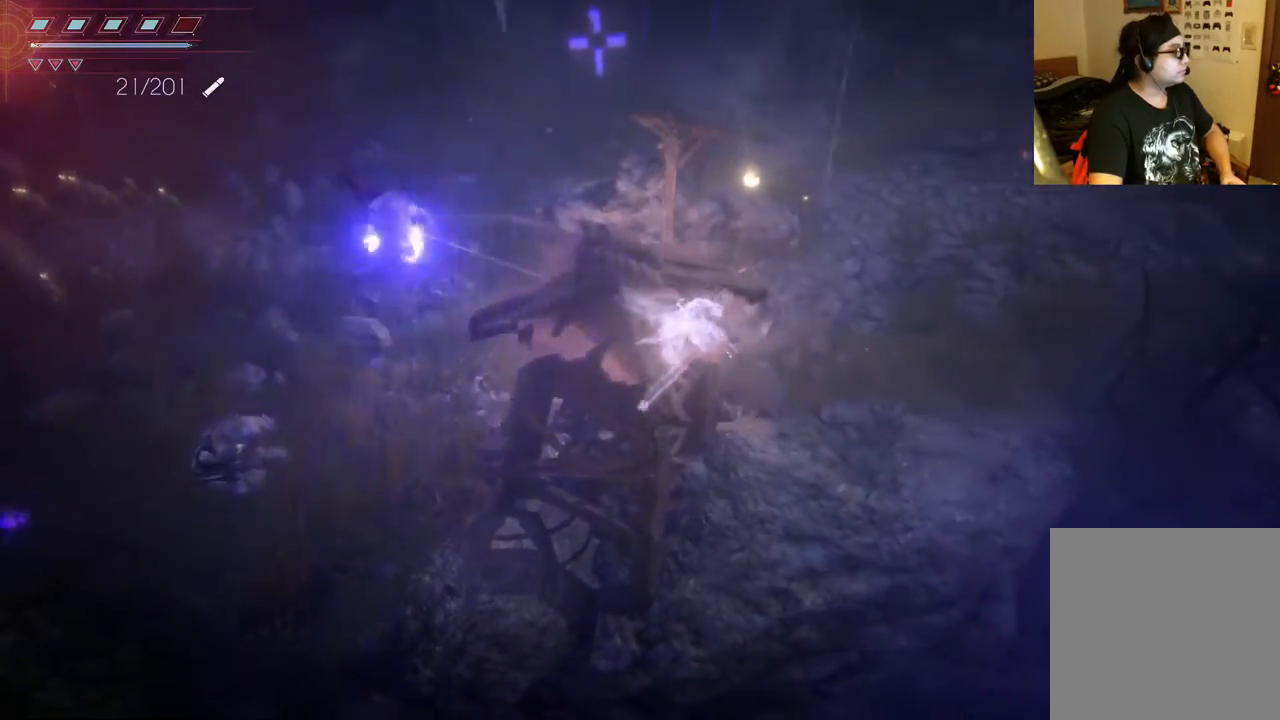
{"buttons": ["L2", "R2"], "left_stick": "right", "right_stick": "left", "events": []}
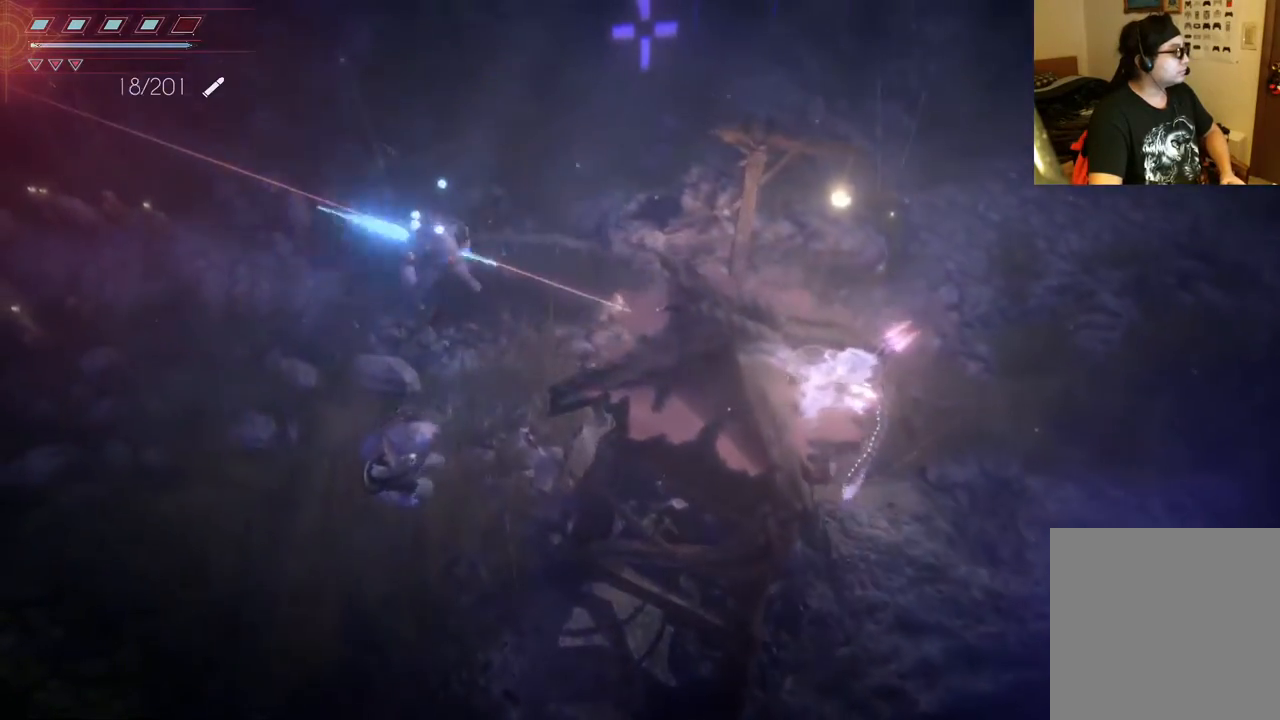
{"buttons": ["L2"], "left_stick": "right", "right_stick": "left", "events": [[217, "R2", "up"]]}
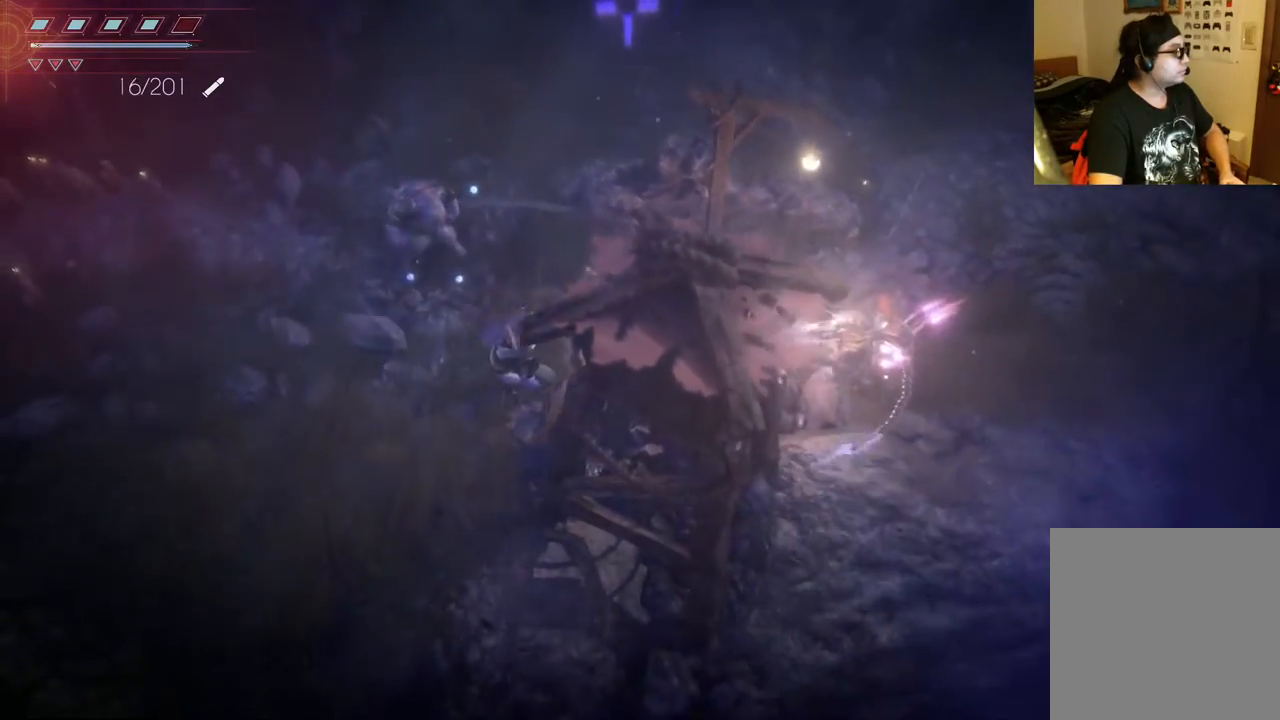
{"buttons": ["L2", "R2"], "left_stick": "right", "right_stick": "left", "events": [[67, "R2", "down"]]}
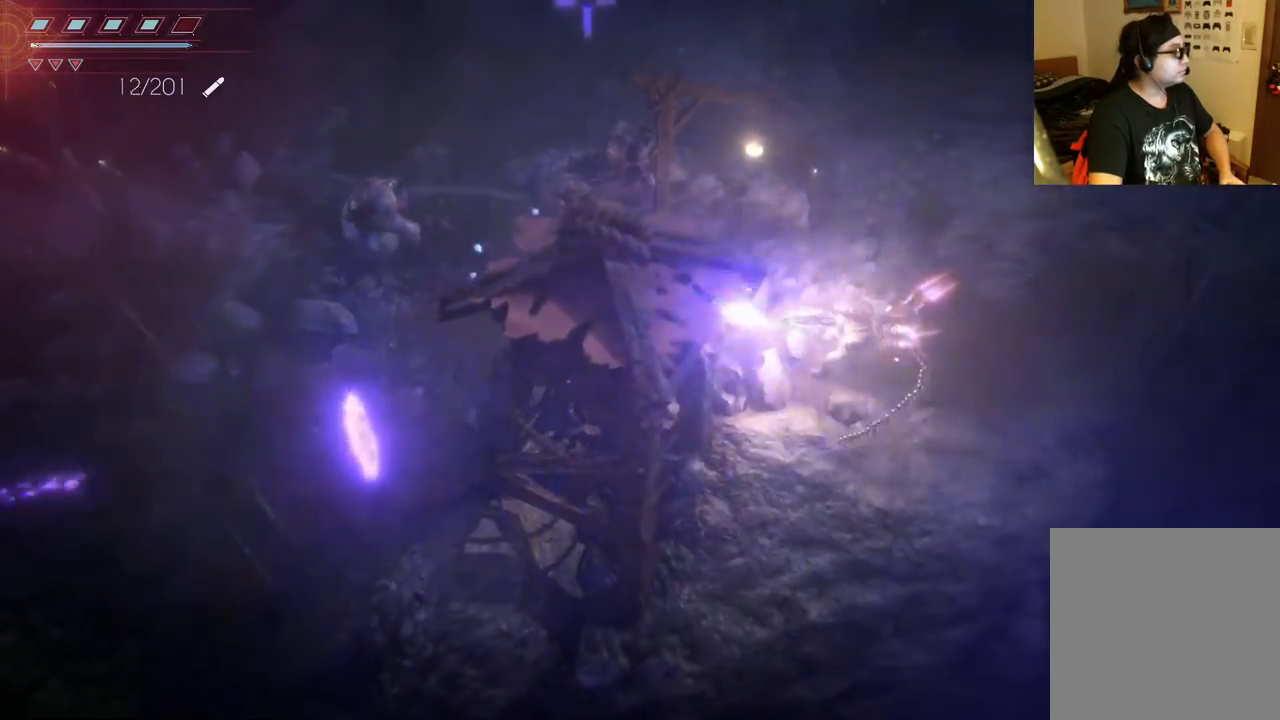
{"buttons": ["L2", "R2"], "left_stick": "right", "right_stick": "left", "events": []}
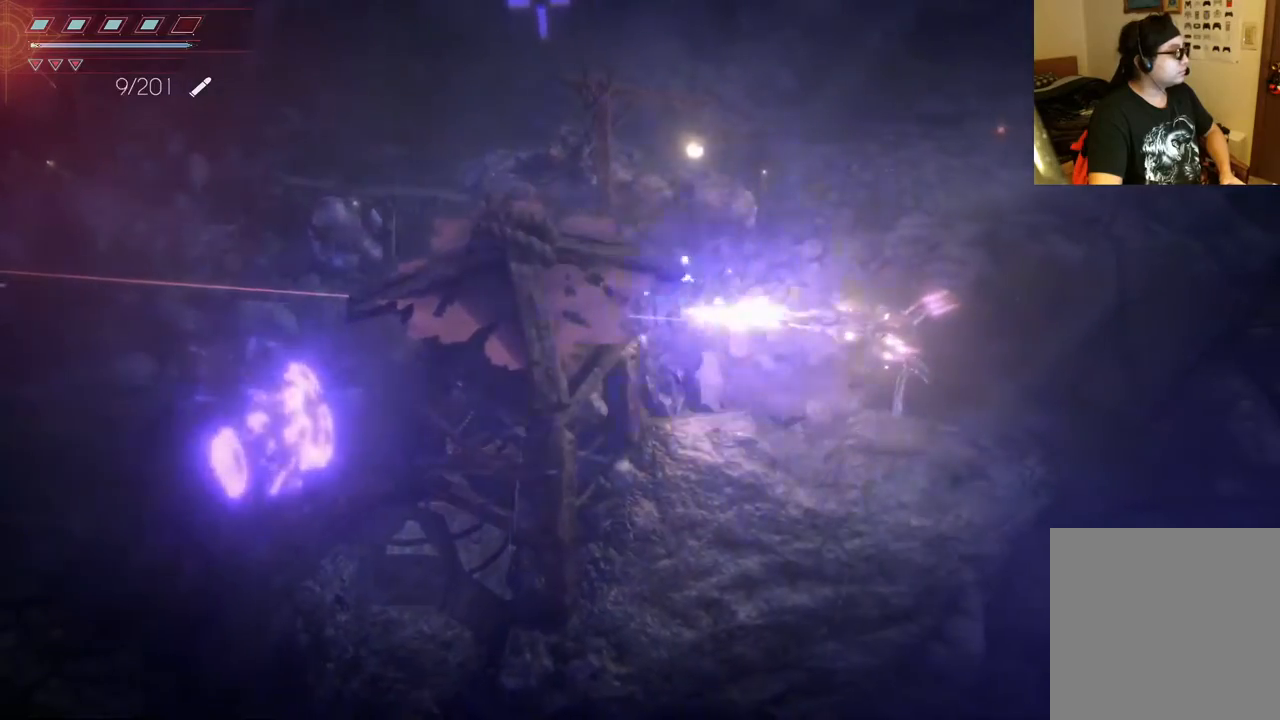
{"buttons": ["L2"], "left_stick": "up-right", "right_stick": "left", "events": [[333, "left_stick", "up-right"], [417, "R2", "up"]]}
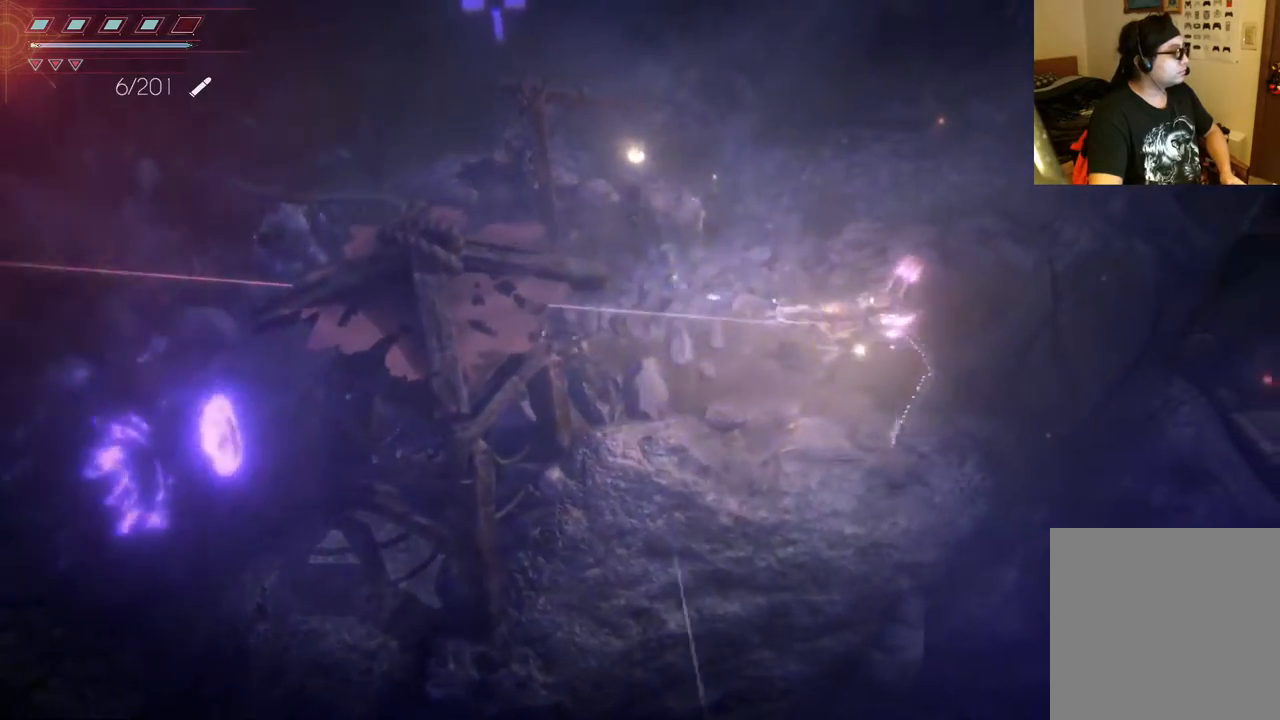
{"buttons": [], "left_stick": "left", "right_stick": "center", "events": [[17, "right_stick", "center"], [50, "left_stick", "up"], [133, "L2", "up"], [167, "left_stick", "up-left"], [283, "left_stick", "left"]]}
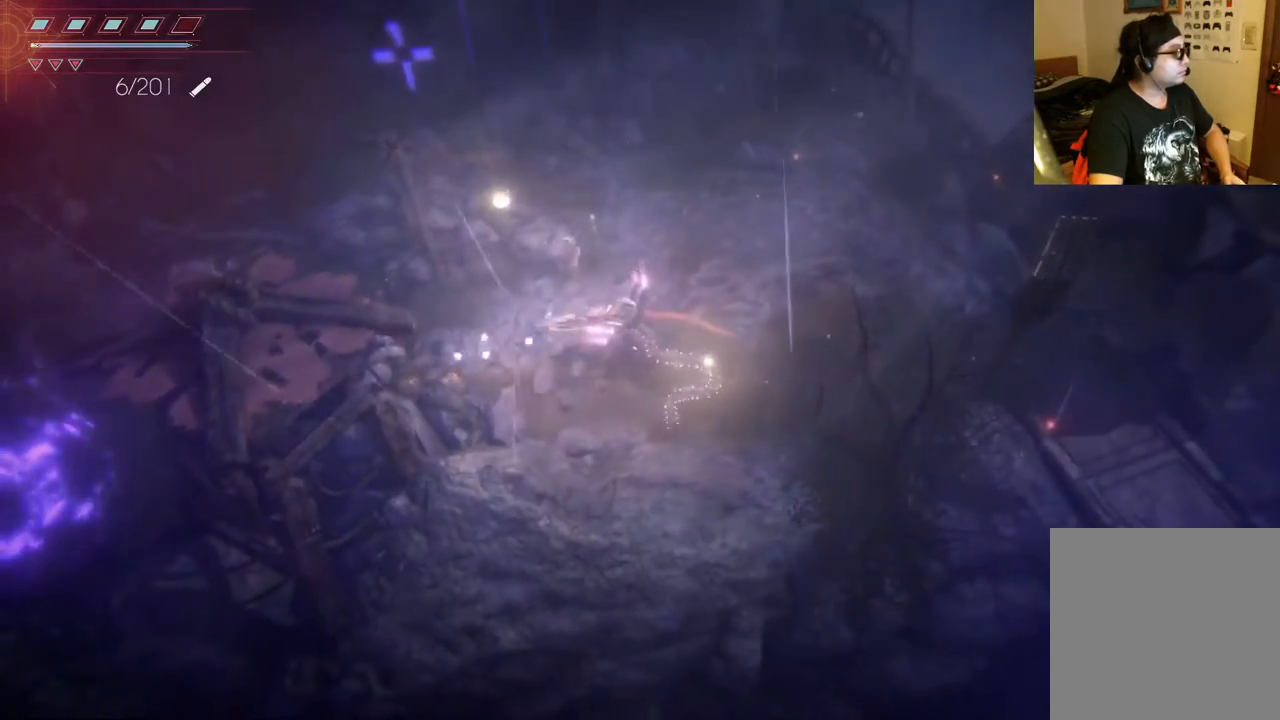
{"buttons": [], "left_stick": "left", "right_stick": "center", "events": [[333, "B", "down"], [450, "B", "up"]]}
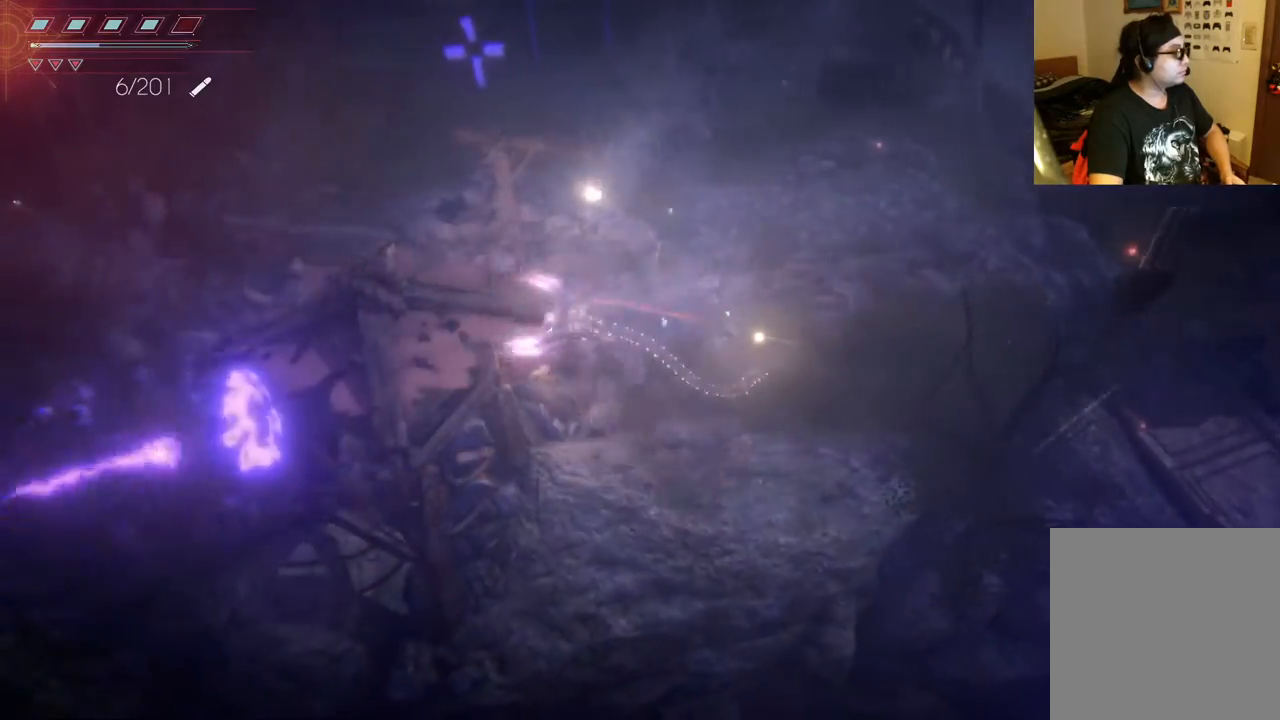
{"buttons": [], "left_stick": "left", "right_stick": "center", "events": []}
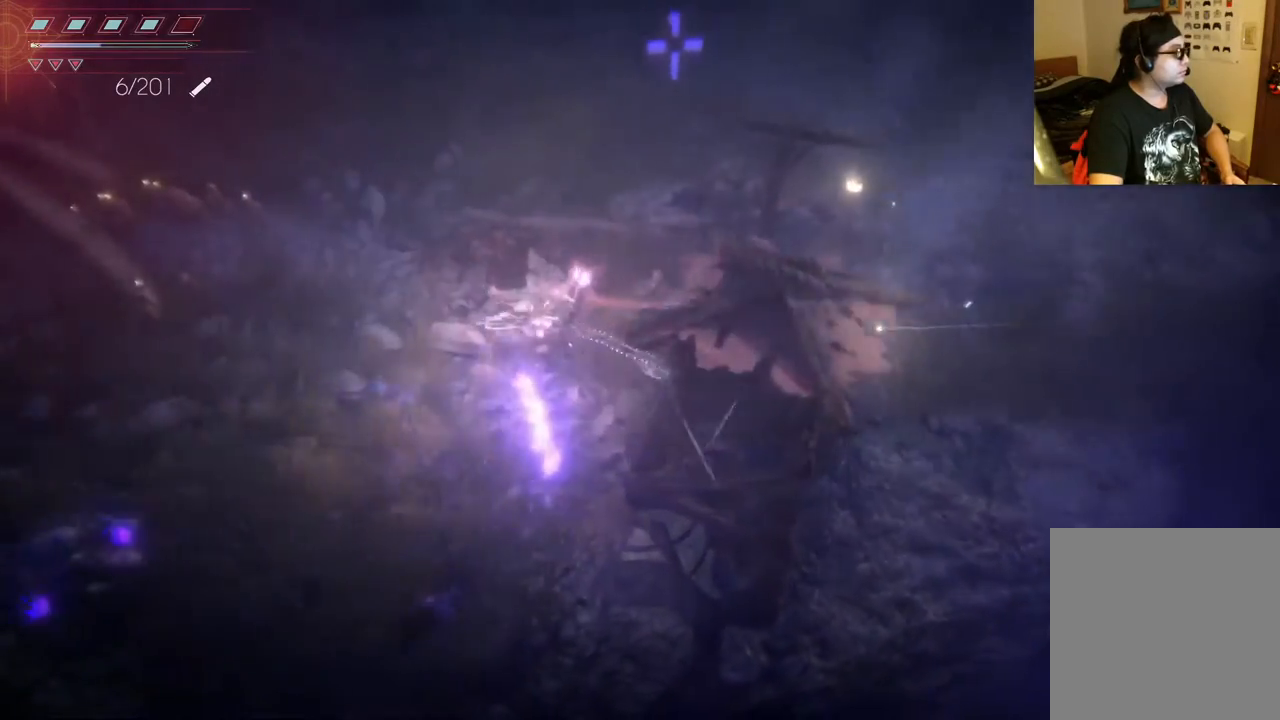
{"buttons": [], "left_stick": "down", "right_stick": "center", "events": [[117, "left_stick", "down-left"], [317, "left_stick", "down"]]}
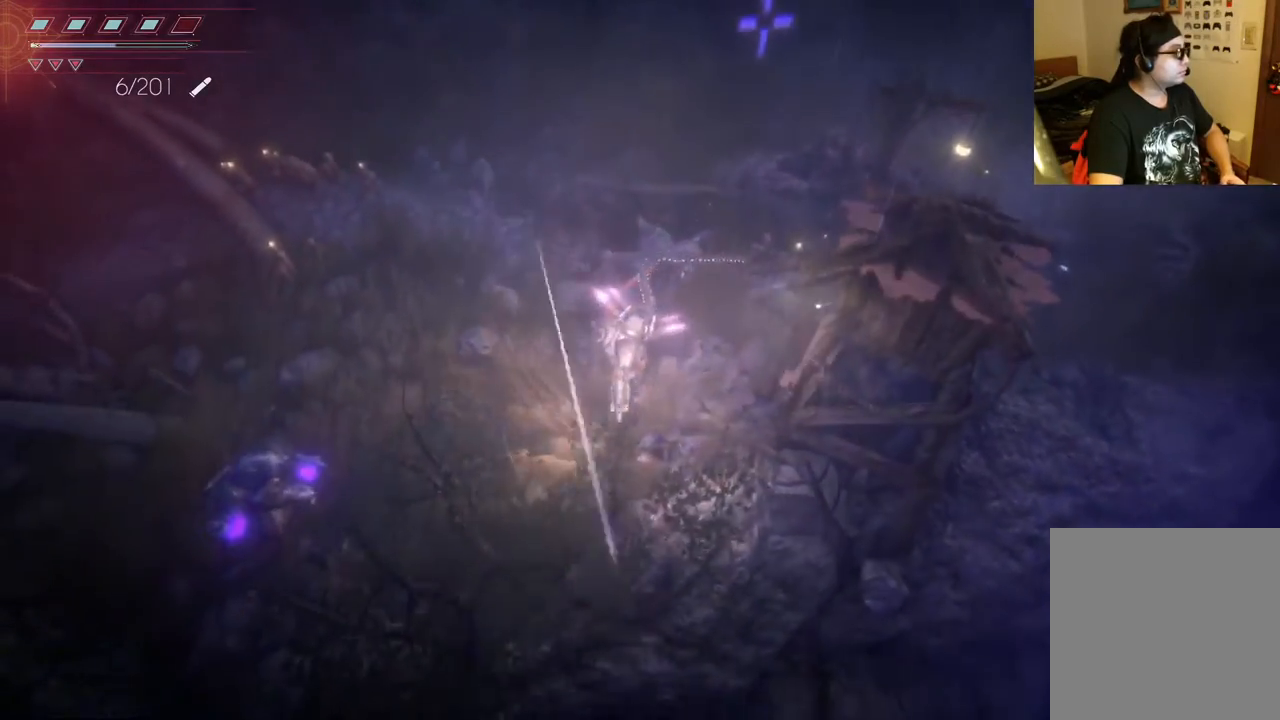
{"buttons": [], "left_stick": "down-left", "right_stick": "center", "events": [[183, "left_stick", "down-left"]]}
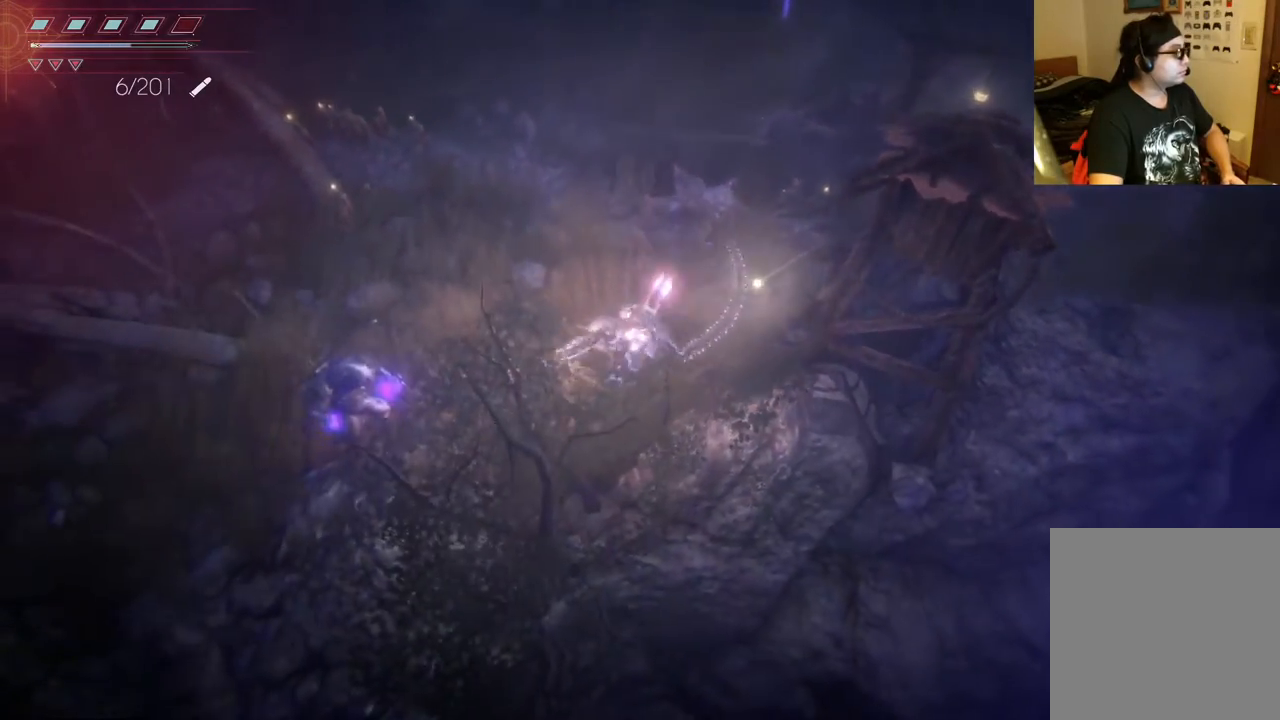
{"buttons": ["L2", "R2"], "left_stick": "up-right", "right_stick": "left", "events": [[33, "left_stick", "center"], [217, "L2", "down"], [267, "right_stick", "left"], [283, "left_stick", "up-right"], [300, "R2", "down"]]}
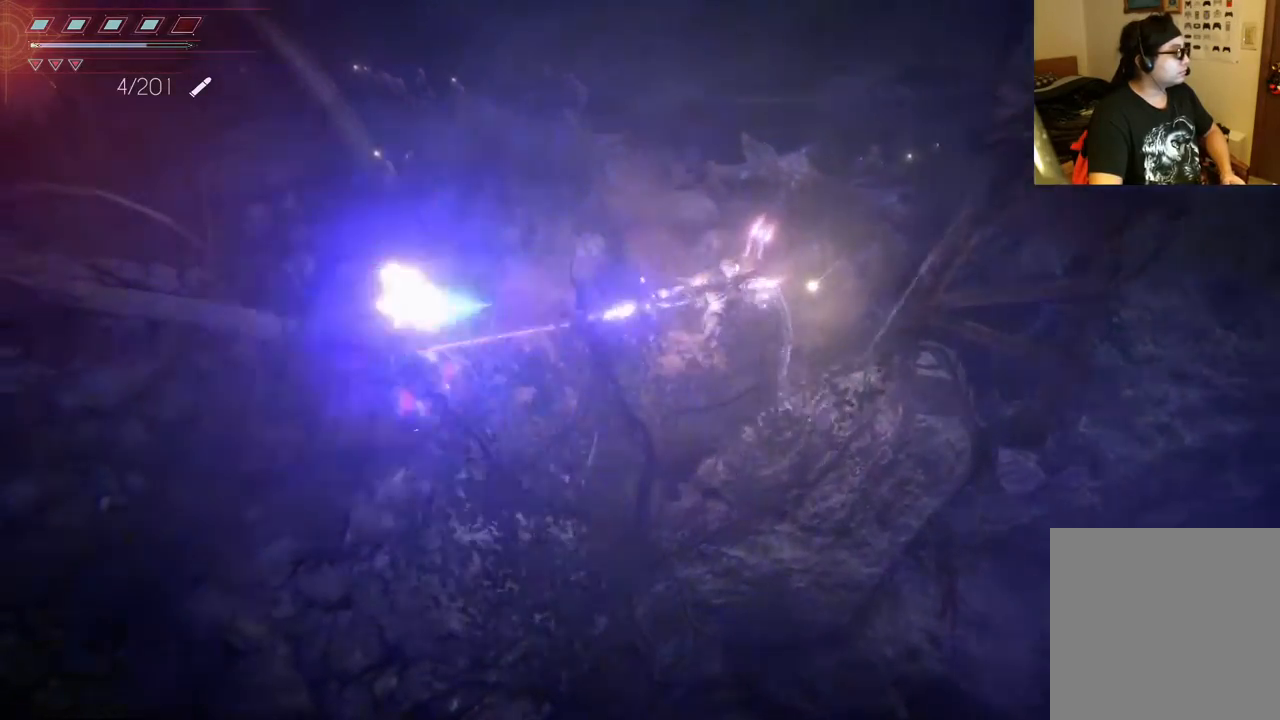
{"buttons": ["L2", "R2"], "left_stick": "up-right", "right_stick": "left", "events": []}
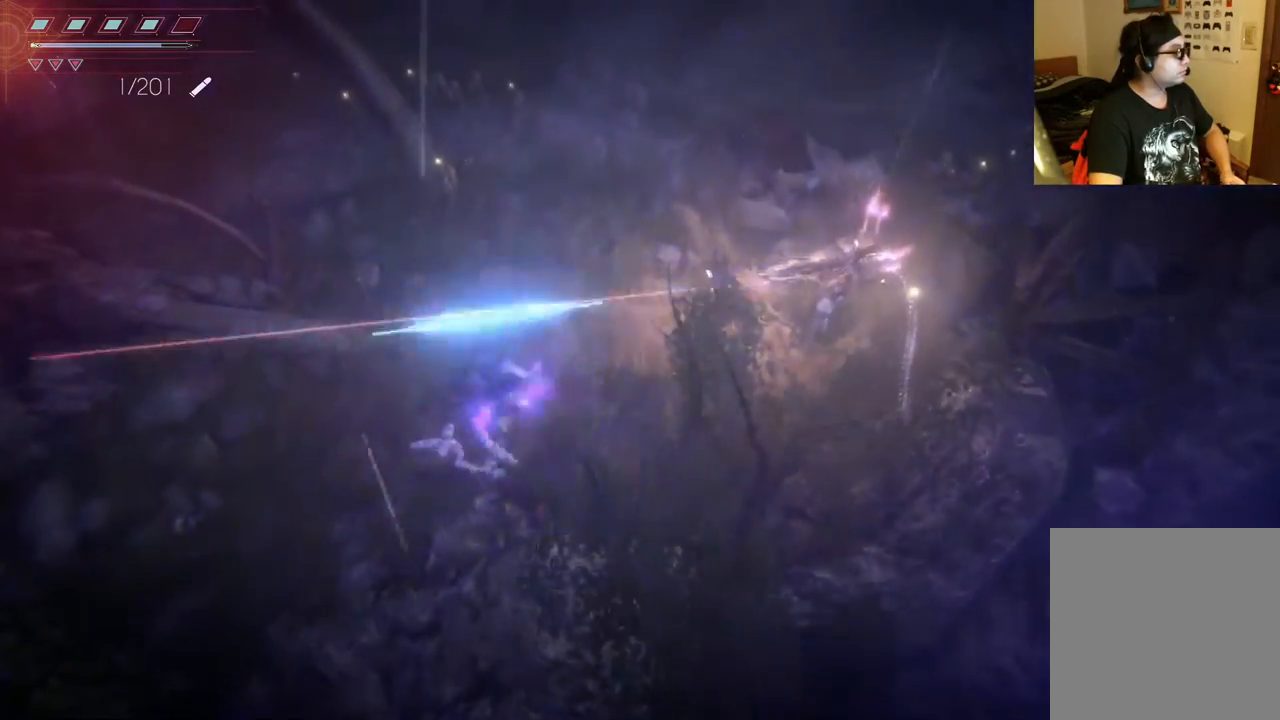
{"buttons": [], "left_stick": "up", "right_stick": "left", "events": [[367, "R2", "up"], [367, "left_stick", "up"], [450, "L2", "up"]]}
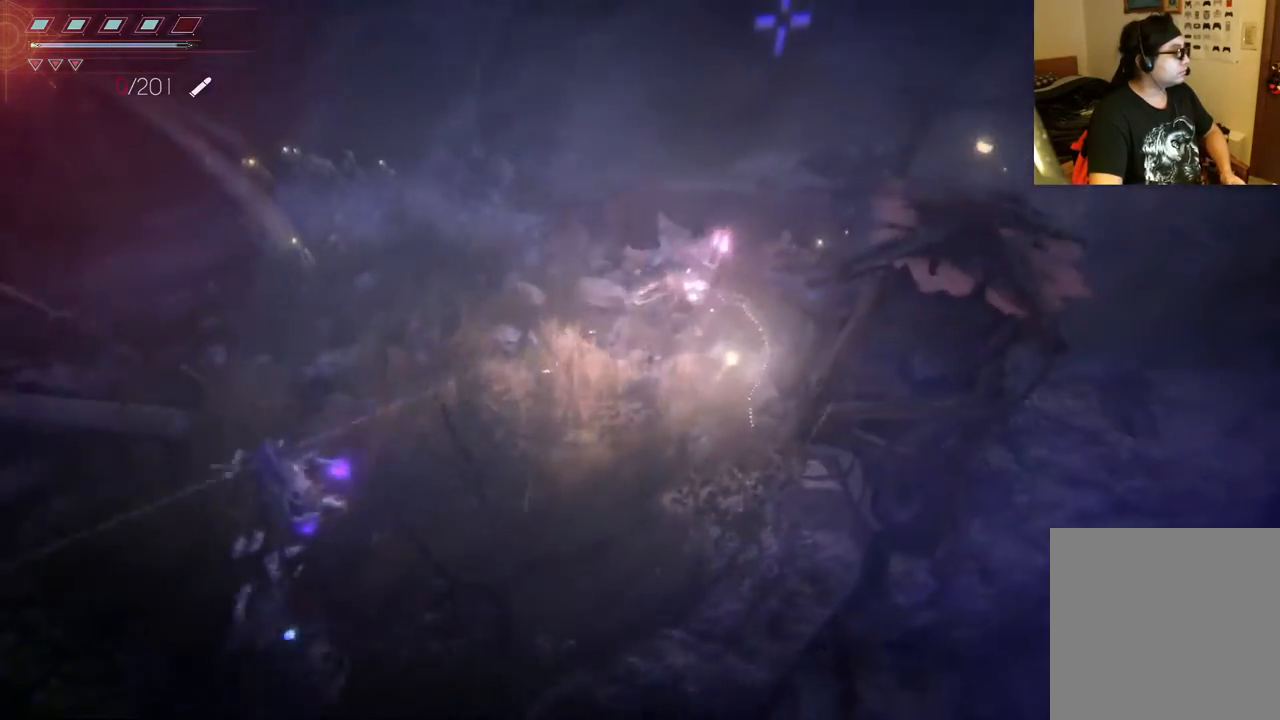
{"buttons": [], "left_stick": "down-left", "right_stick": "center", "events": [[17, "left_stick", "up-left"], [50, "right_stick", "center"], [150, "left_stick", "left"], [400, "left_stick", "down-left"]]}
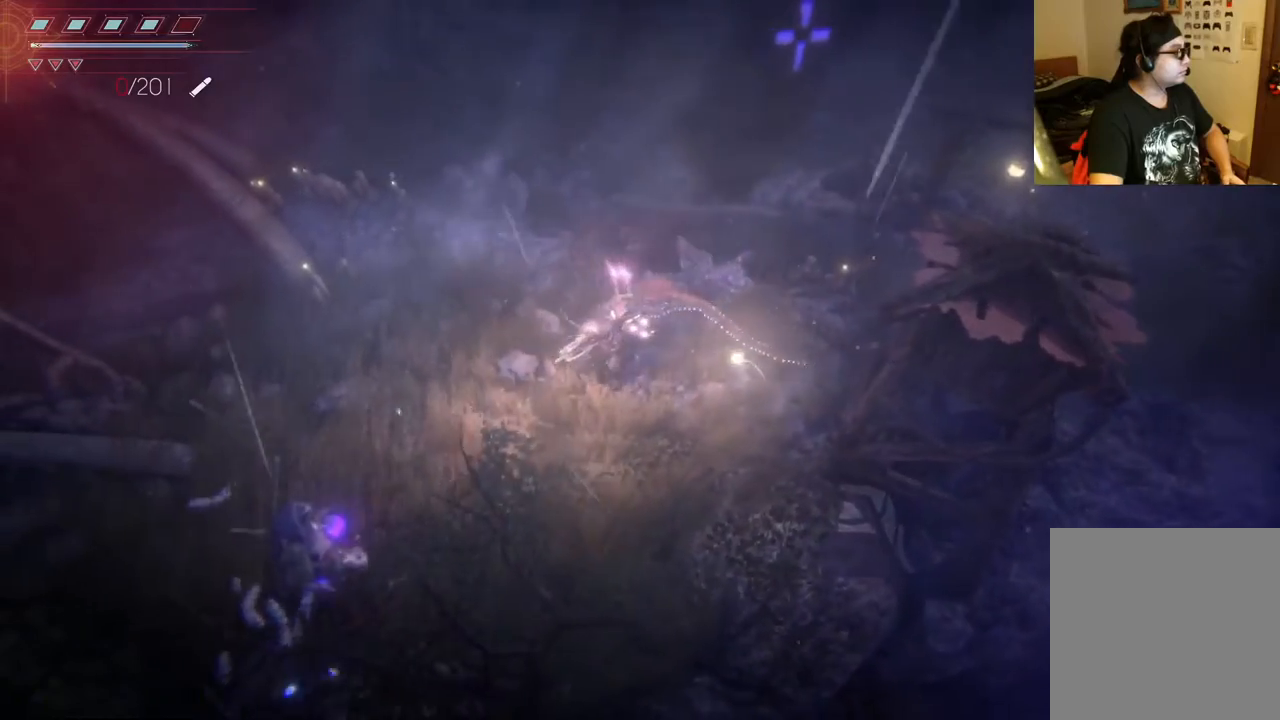
{"buttons": [], "left_stick": "down-left", "right_stick": "center", "events": [[217, "B", "down"], [367, "B", "up"]]}
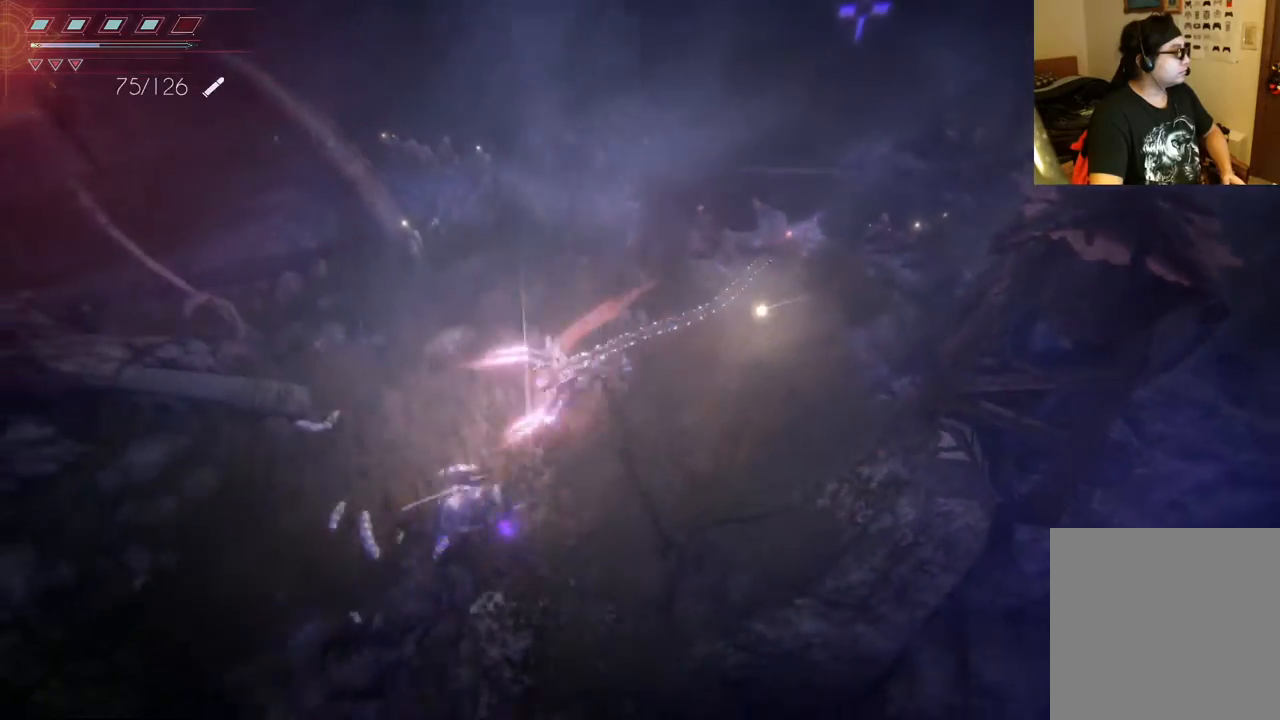
{"buttons": [], "left_stick": "center", "right_stick": "center", "events": [[100, "left_stick", "left"], [400, "left_stick", "center"]]}
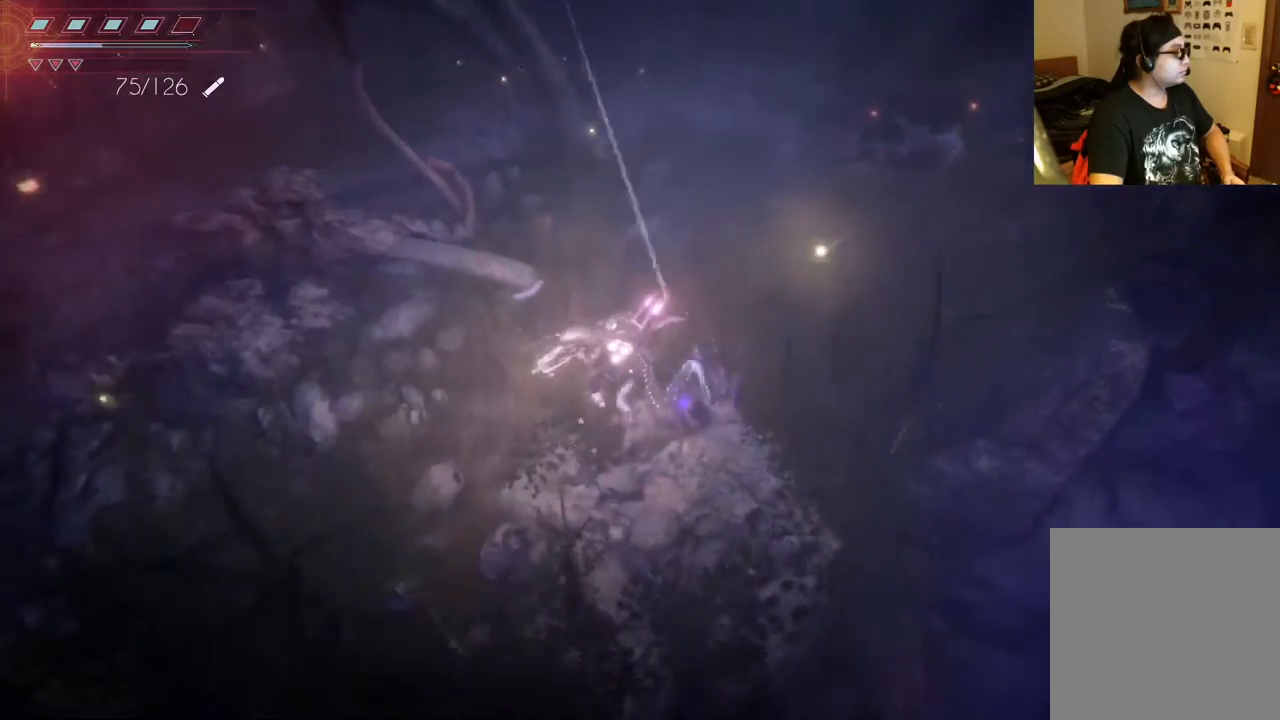
{"buttons": [], "left_stick": "left", "right_stick": "center", "events": [[367, "left_stick", "left"]]}